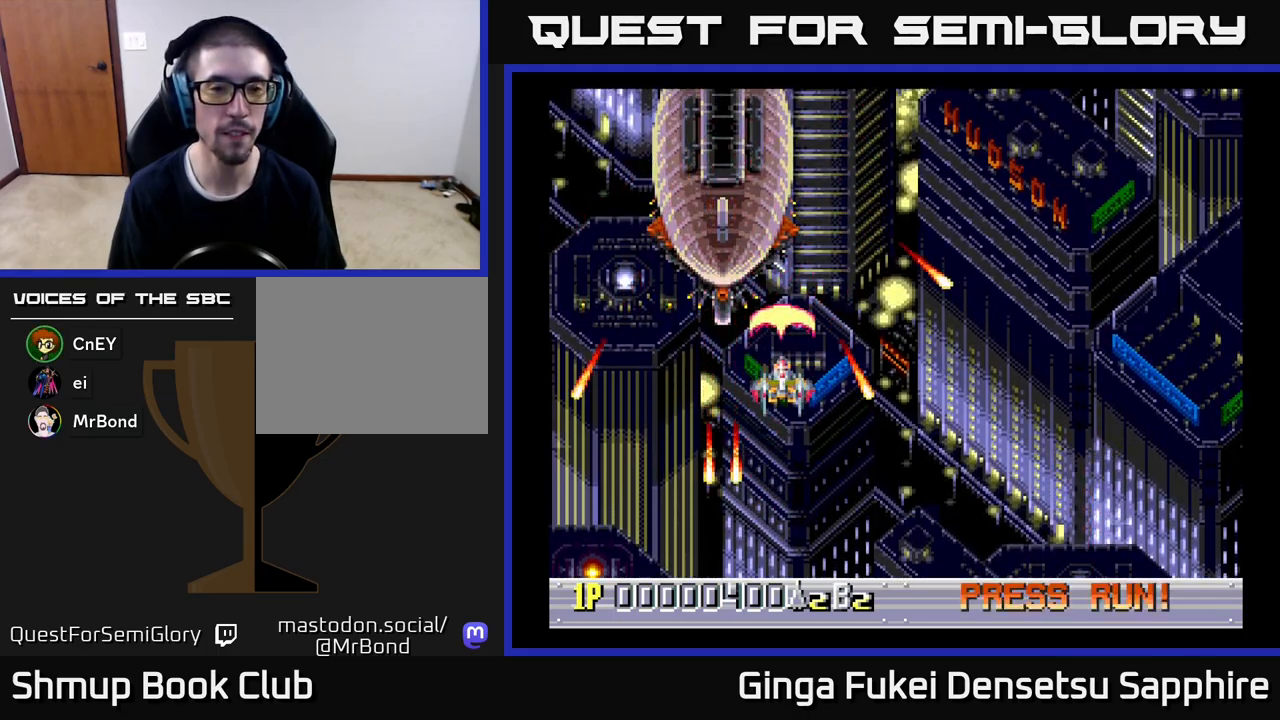
Gameplay with a controller (Xbox layout); each line is a JSON object with the inputs held at the frame after it. "events" lists button and stick changes between this image and that frame as [ms after this image, input, new state], when the widget could be followed in between. Not read: right_stick.
{"buttons": ["A"], "left_stick": "center", "events": []}
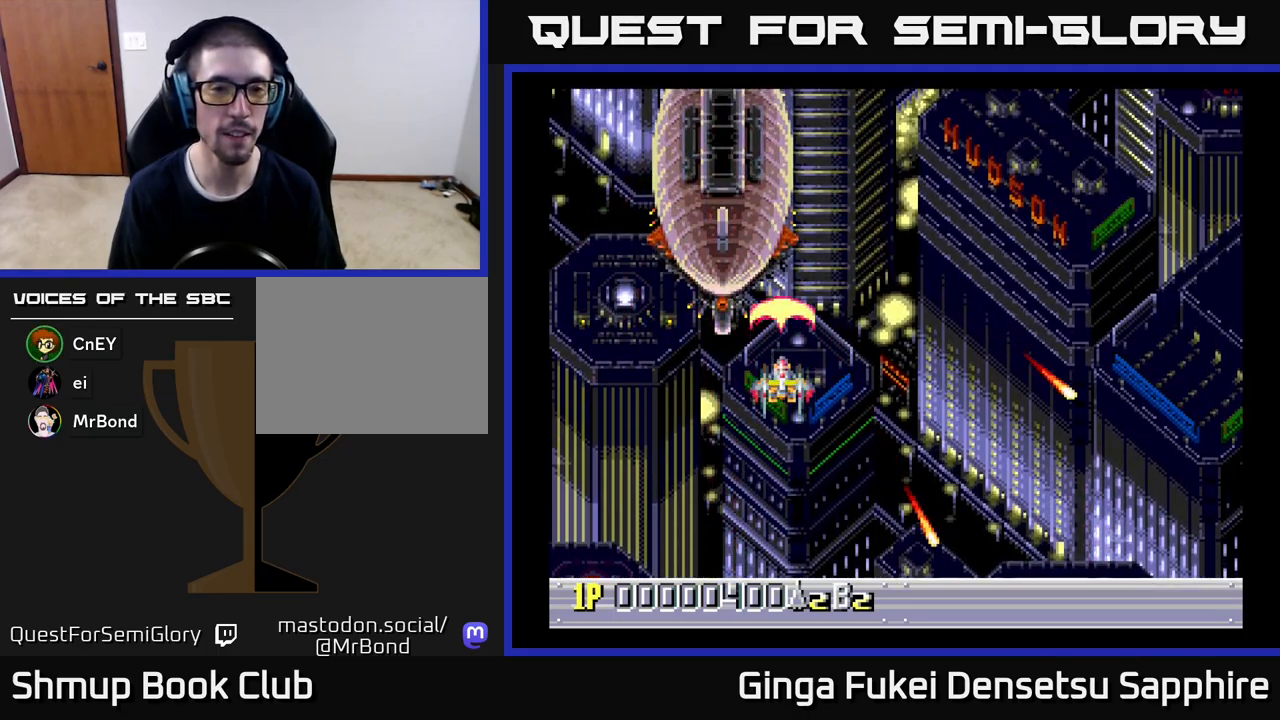
{"buttons": ["A"], "left_stick": "center", "events": []}
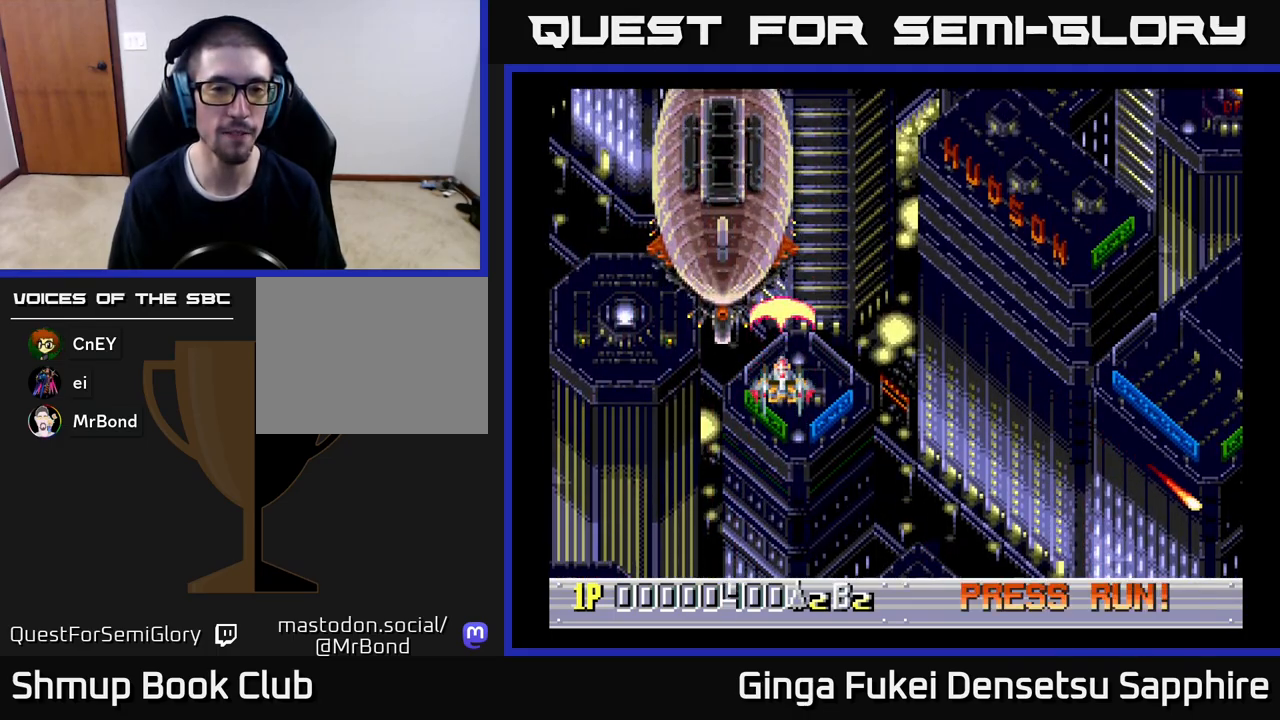
{"buttons": ["A"], "left_stick": "center", "events": []}
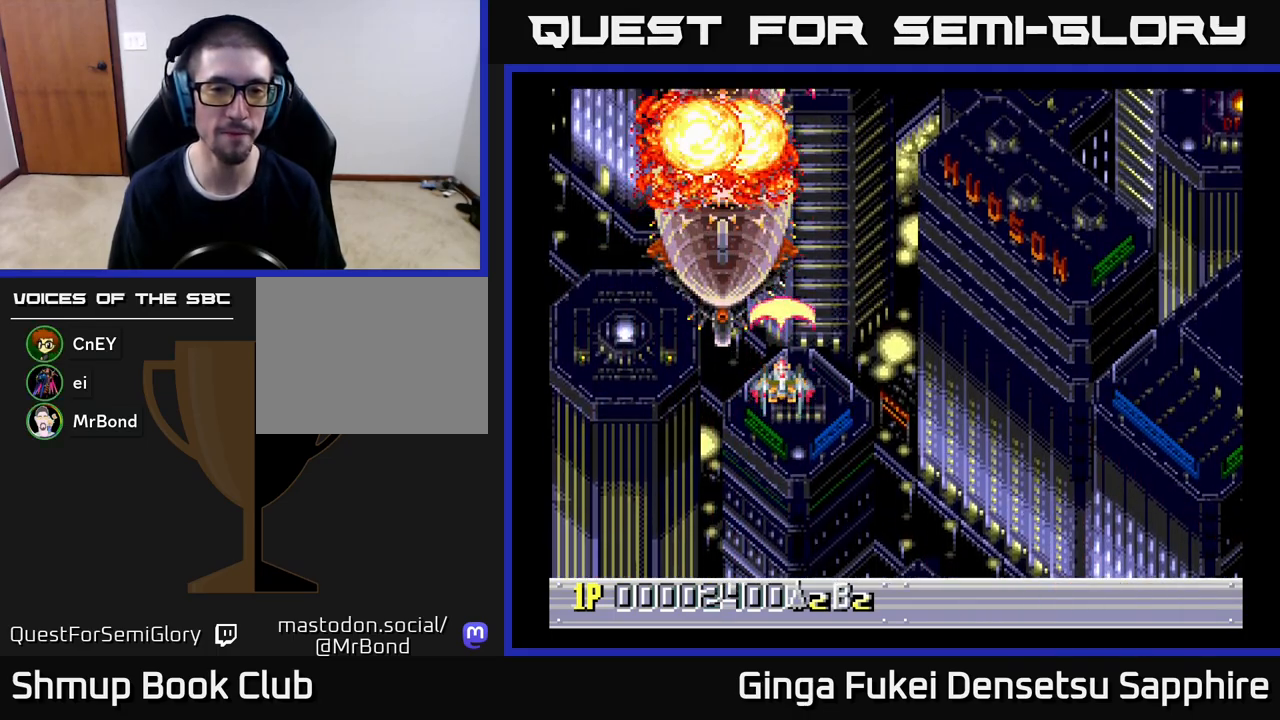
{"buttons": ["A", "DPAD_RIGHT"], "left_stick": "center", "events": [[17, "DPAD_RIGHT", "down"]]}
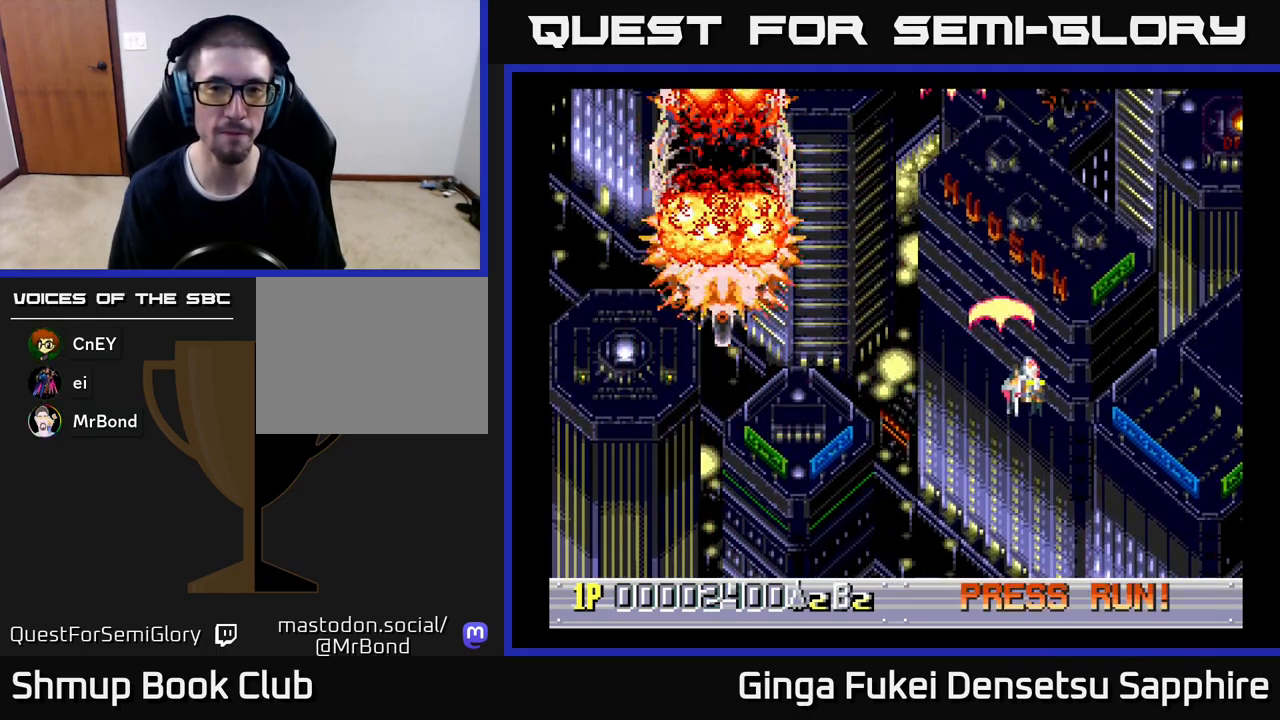
{"buttons": ["A"], "left_stick": "center", "events": [[67, "DPAD_RIGHT", "up"]]}
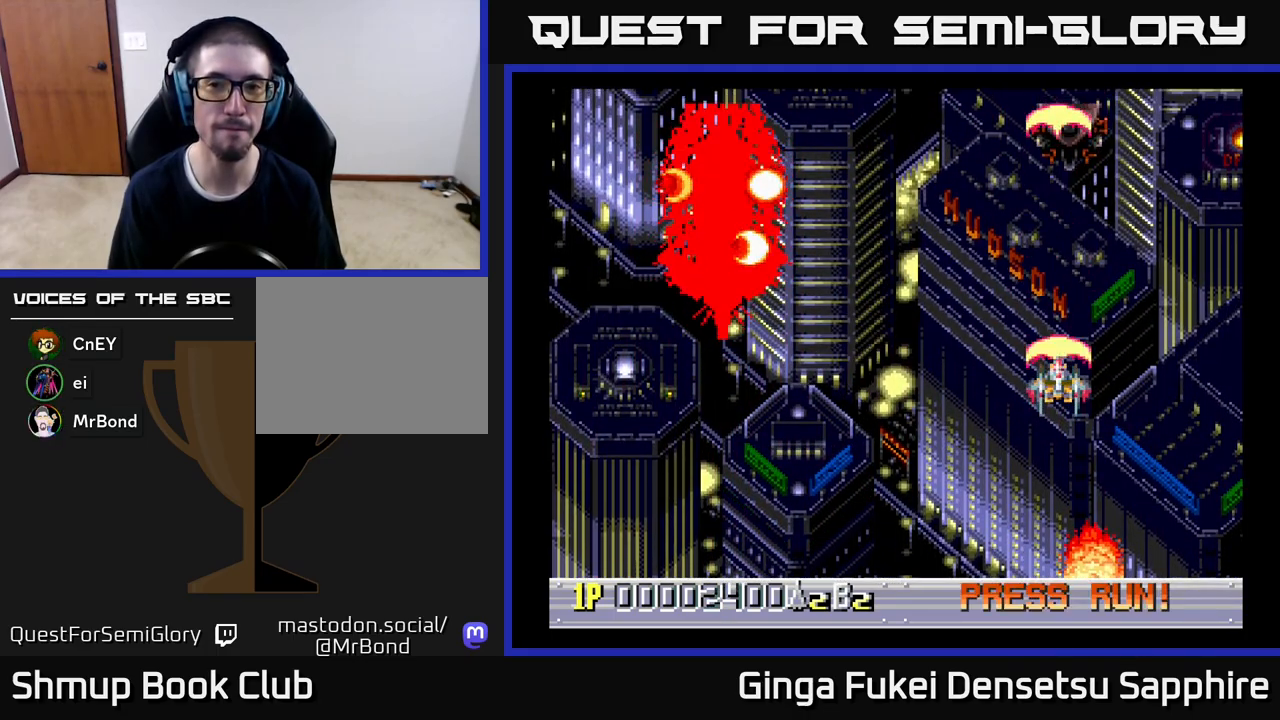
{"buttons": ["A"], "left_stick": "center", "events": []}
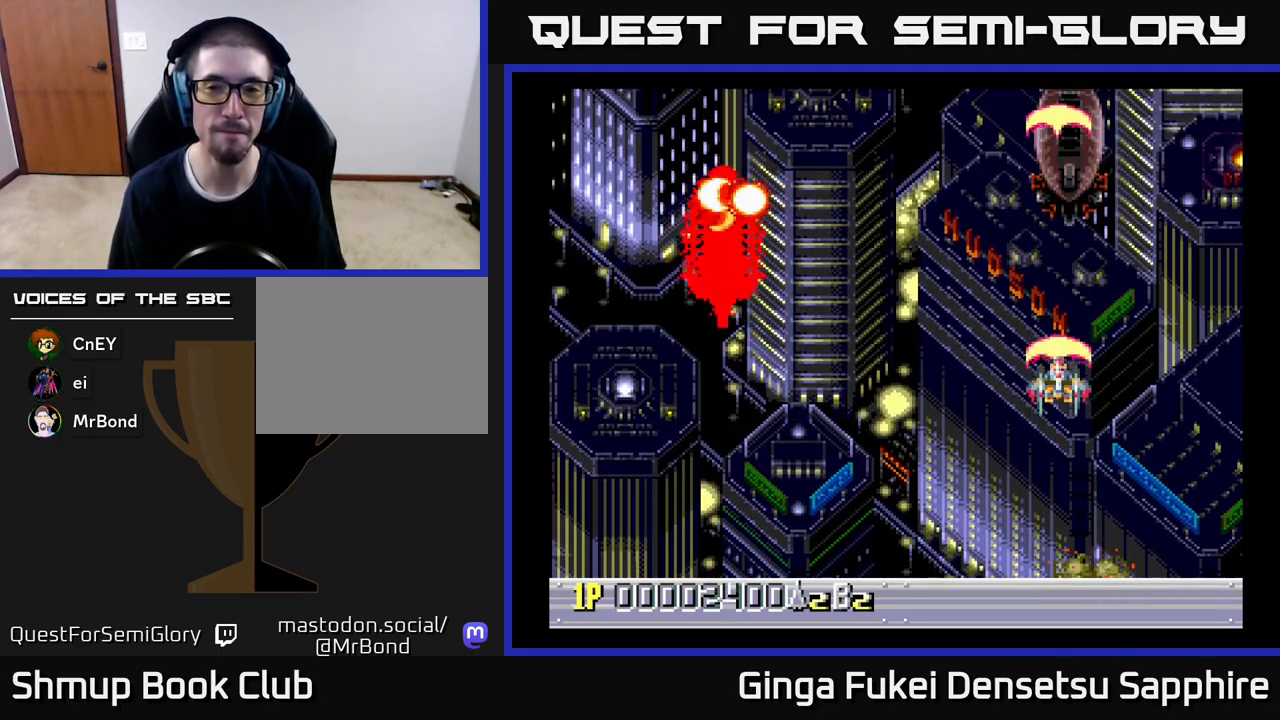
{"buttons": ["A"], "left_stick": "center", "events": [[67, "DPAD_LEFT", "down"], [167, "DPAD_LEFT", "up"]]}
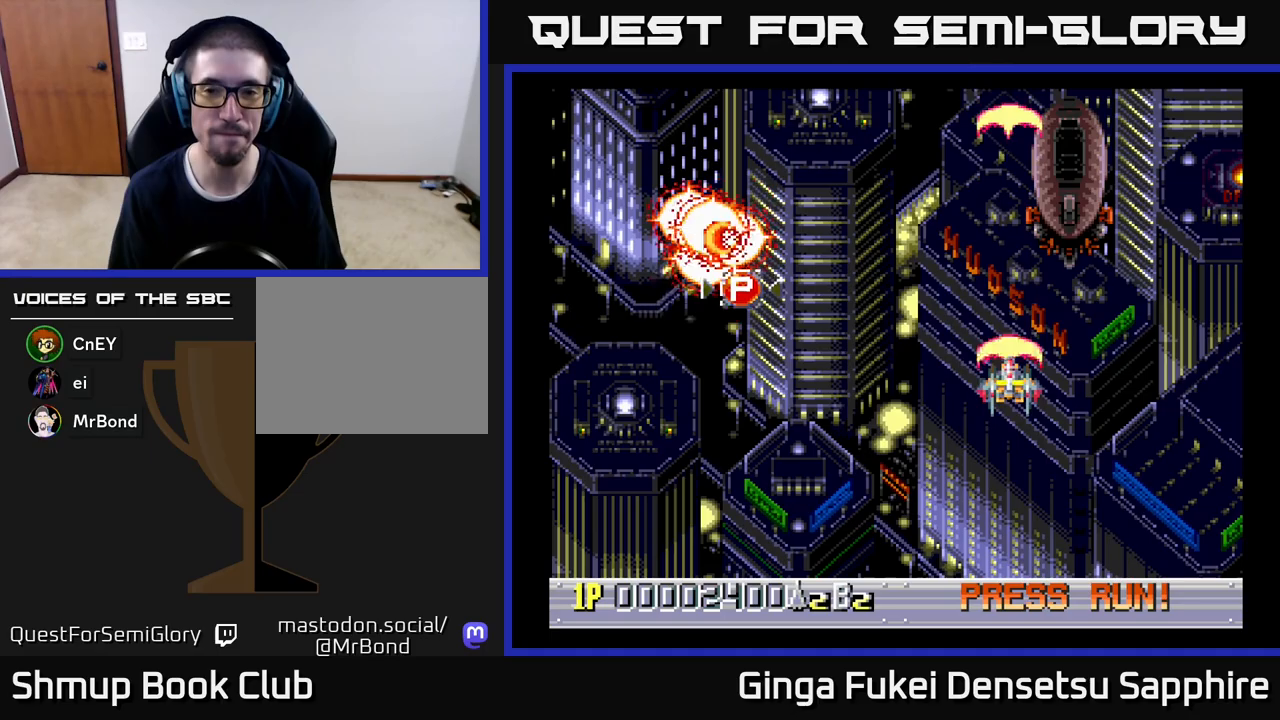
{"buttons": ["A"], "left_stick": "center", "events": [[33, "DPAD_RIGHT", "down"], [117, "DPAD_RIGHT", "up"]]}
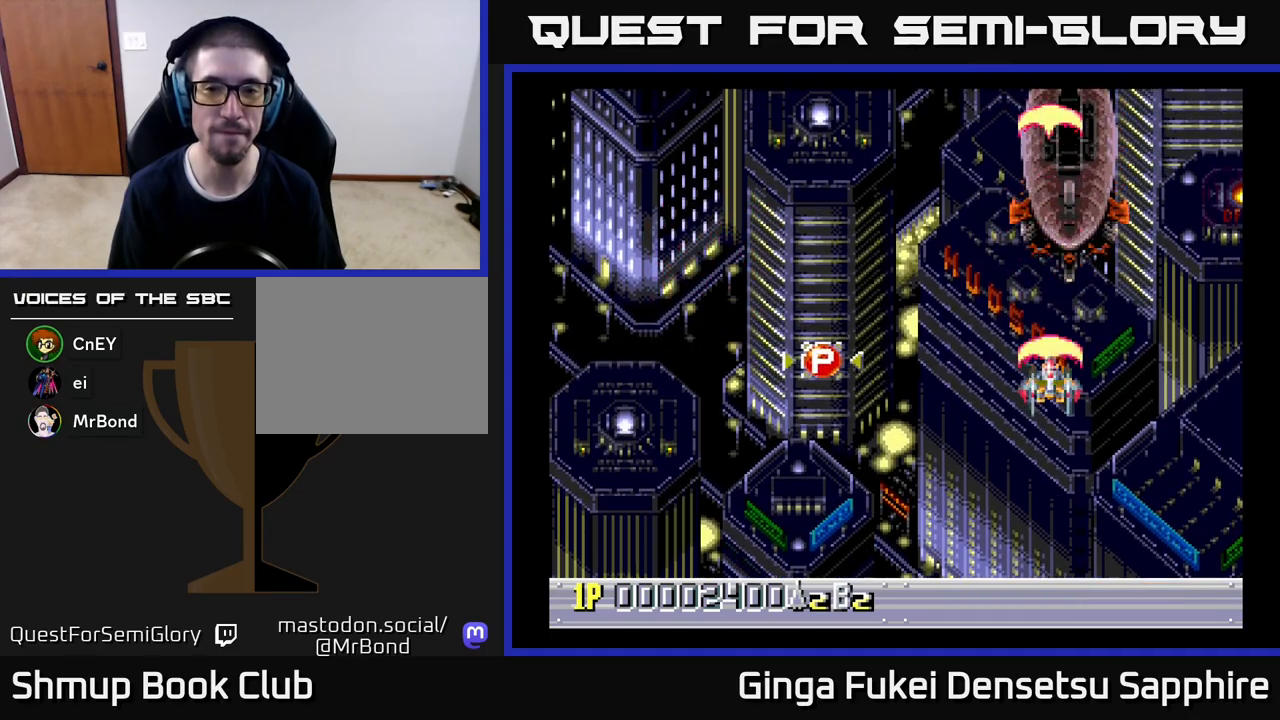
{"buttons": ["A", "DPAD_RIGHT"], "left_stick": "center", "events": [[383, "DPAD_RIGHT", "down"]]}
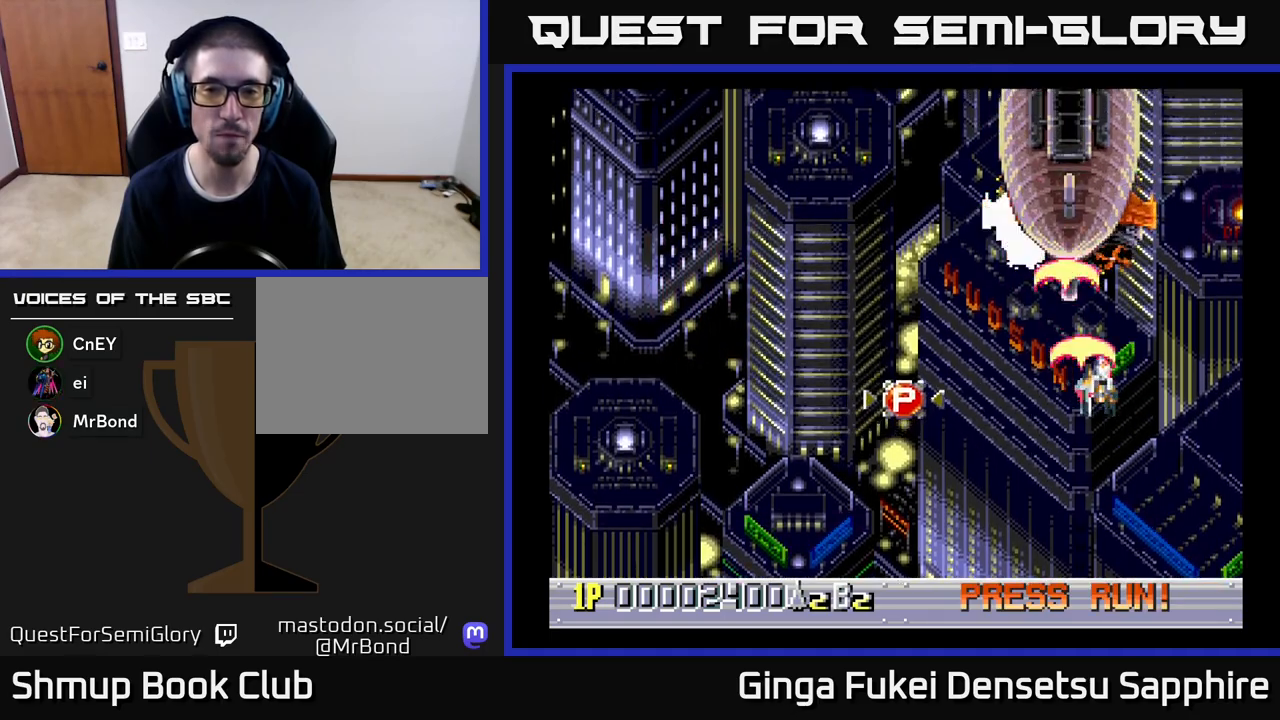
{"buttons": ["A", "DPAD_DOWN"], "left_stick": "center", "events": [[100, "DPAD_DOWN", "down"], [133, "DPAD_RIGHT", "up"], [167, "DPAD_LEFT", "down"], [500, "DPAD_LEFT", "up"]]}
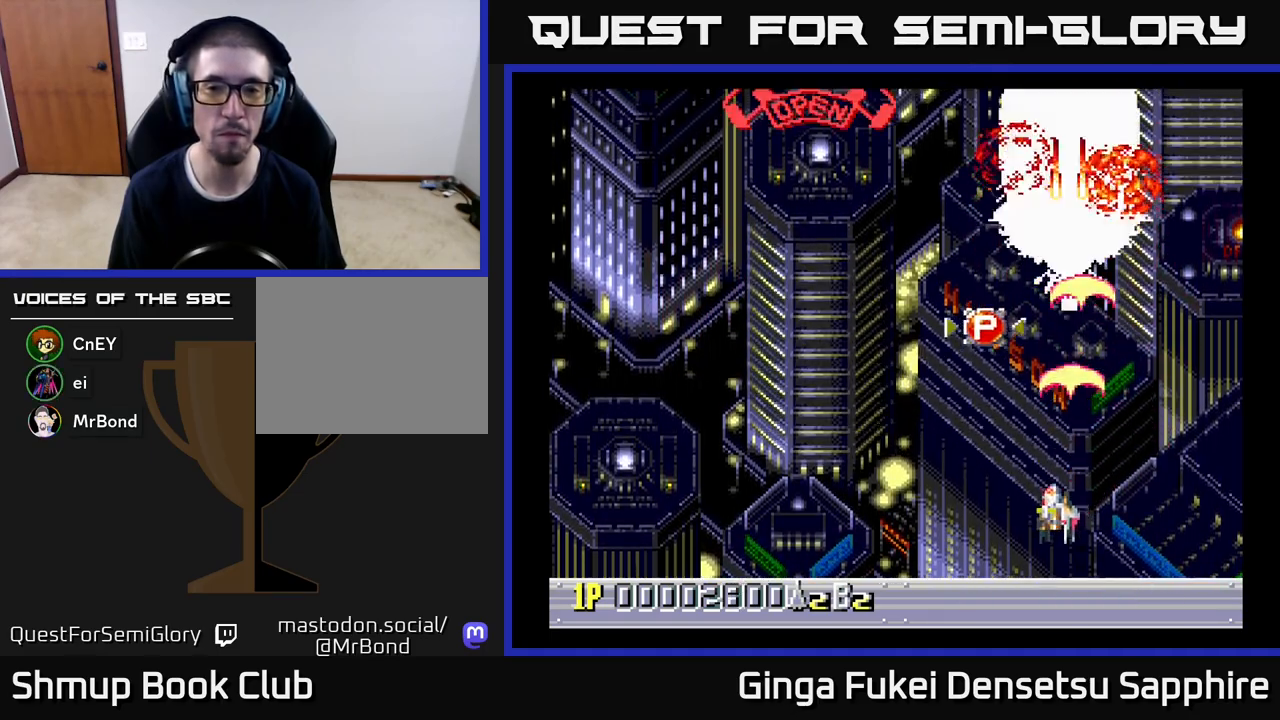
{"buttons": ["A", "DPAD_DOWN", "DPAD_LEFT"], "left_stick": "center", "events": [[17, "DPAD_DOWN", "up"], [17, "DPAD_RIGHT", "down"], [150, "DPAD_UP", "down"], [167, "DPAD_RIGHT", "up"], [283, "DPAD_LEFT", "down"], [350, "DPAD_UP", "up"], [383, "DPAD_DOWN", "down"], [450, "DPAD_LEFT", "up"], [500, "DPAD_LEFT", "down"]]}
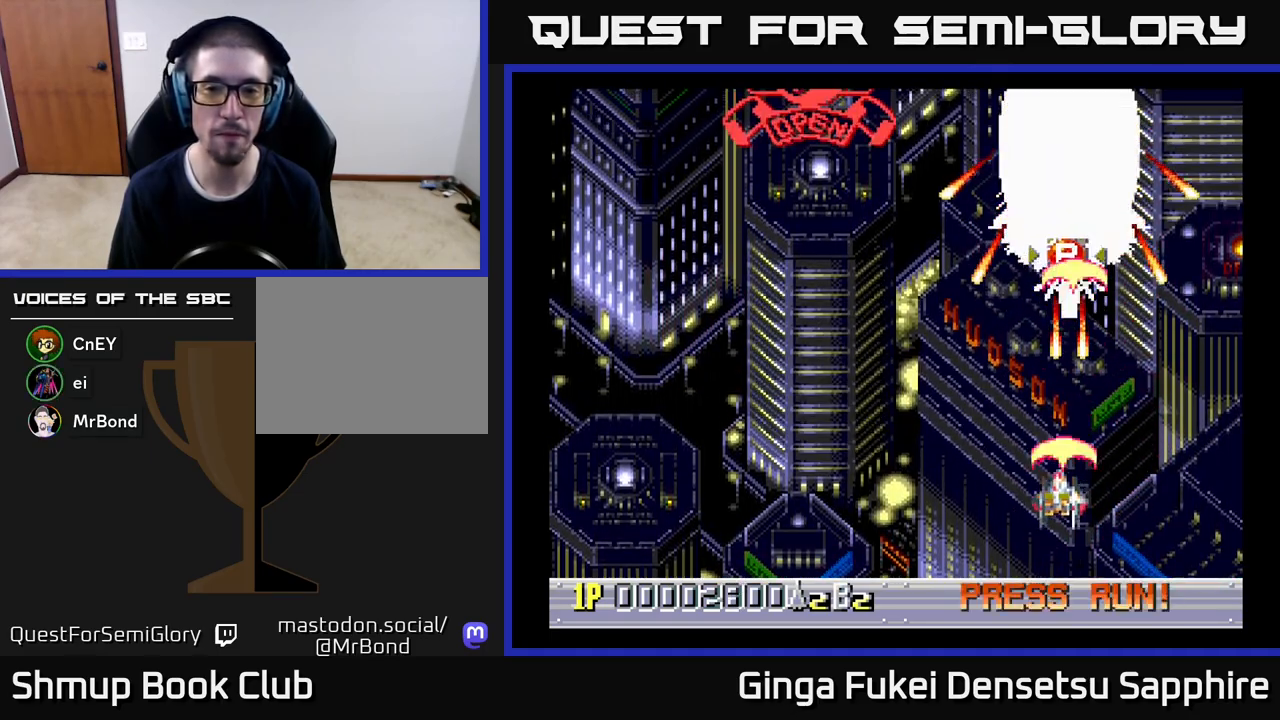
{"buttons": ["A"], "left_stick": "center", "events": [[50, "DPAD_DOWN", "up"], [100, "DPAD_UP", "down"], [150, "DPAD_LEFT", "up"], [317, "DPAD_RIGHT", "down"], [433, "DPAD_UP", "up"], [483, "DPAD_RIGHT", "up"]]}
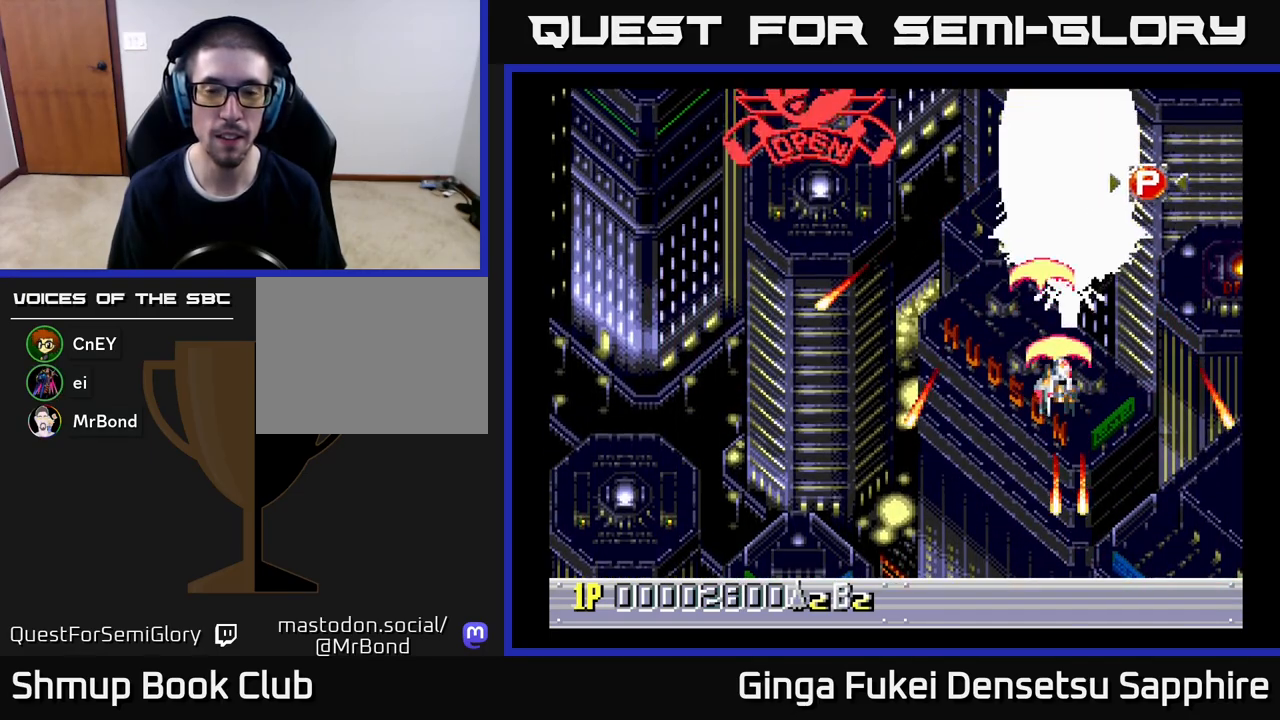
{"buttons": ["A"], "left_stick": "center", "events": []}
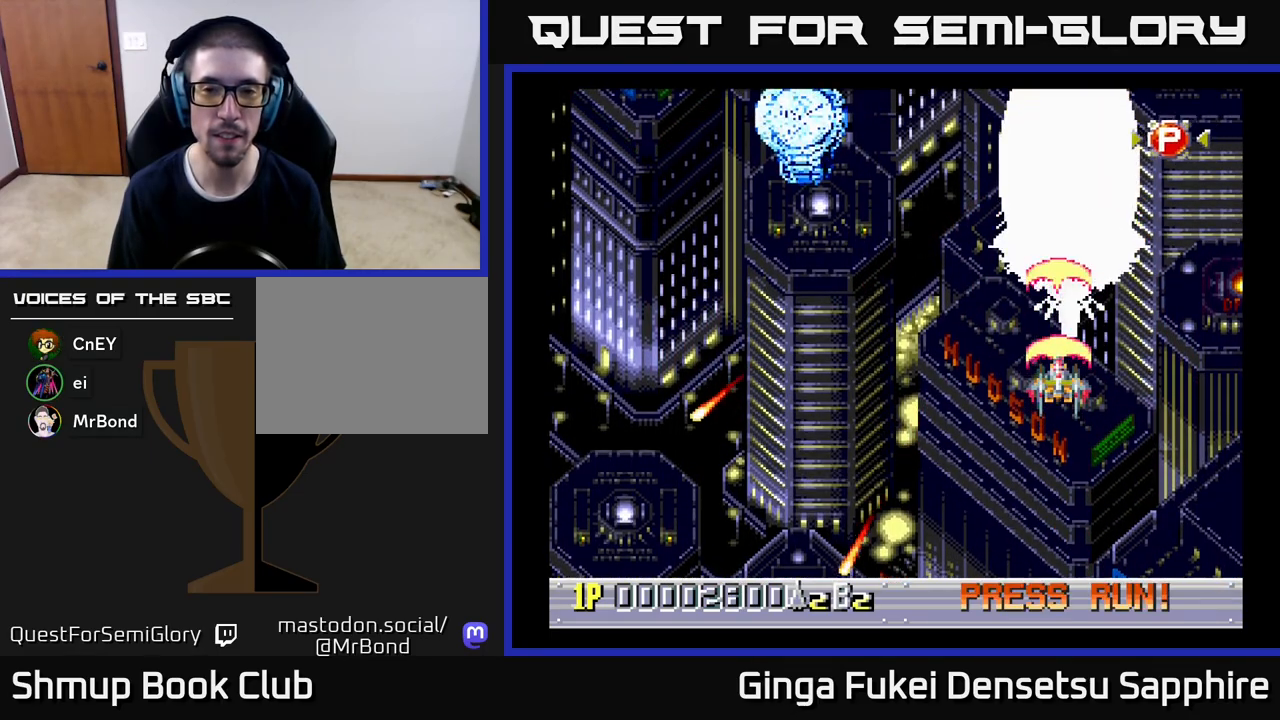
{"buttons": ["A", "DPAD_LEFT"], "left_stick": "center", "events": [[183, "DPAD_DOWN", "down"], [350, "DPAD_LEFT", "down"], [400, "DPAD_DOWN", "up"]]}
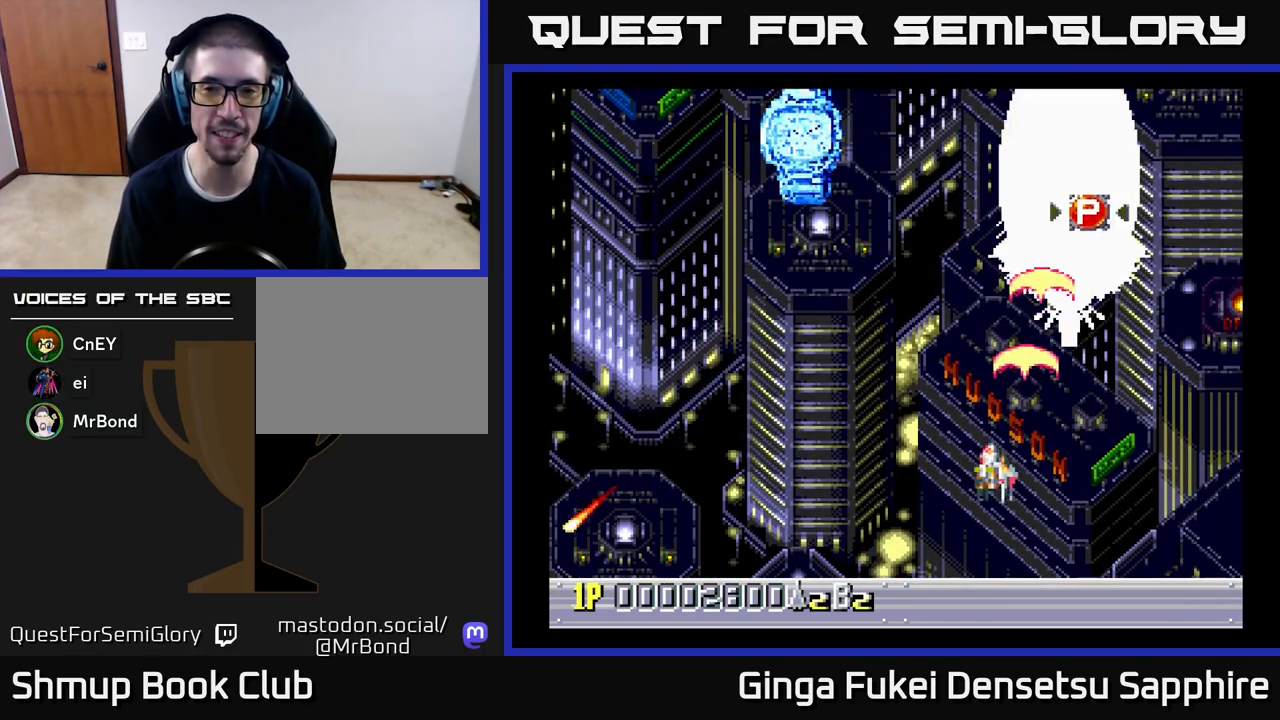
{"buttons": ["A", "DPAD_DOWN", "DPAD_LEFT"], "left_stick": "center", "events": [[67, "DPAD_LEFT", "up"], [217, "DPAD_RIGHT", "down"], [383, "DPAD_DOWN", "down"], [417, "DPAD_RIGHT", "up"], [450, "DPAD_LEFT", "down"]]}
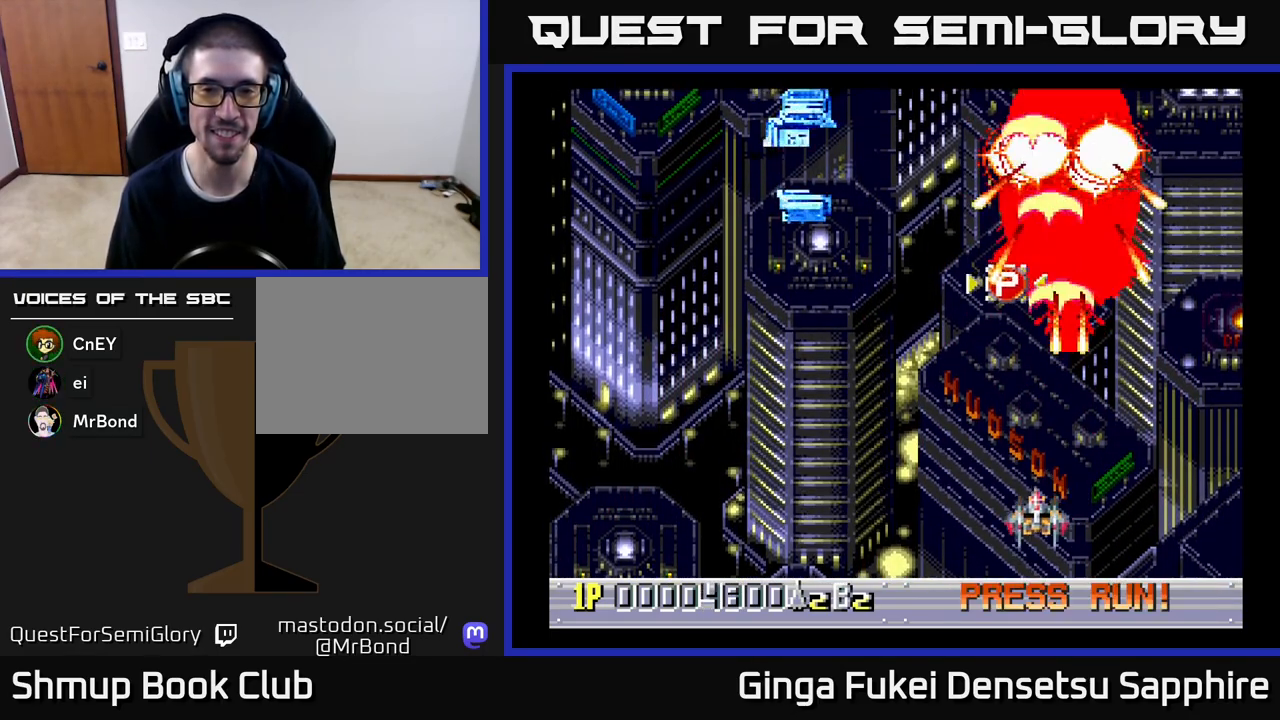
{"buttons": ["DPAD_UP"], "left_stick": "center", "events": [[17, "DPAD_DOWN", "up"], [133, "A", "up"], [433, "DPAD_UP", "down"], [500, "DPAD_LEFT", "up"]]}
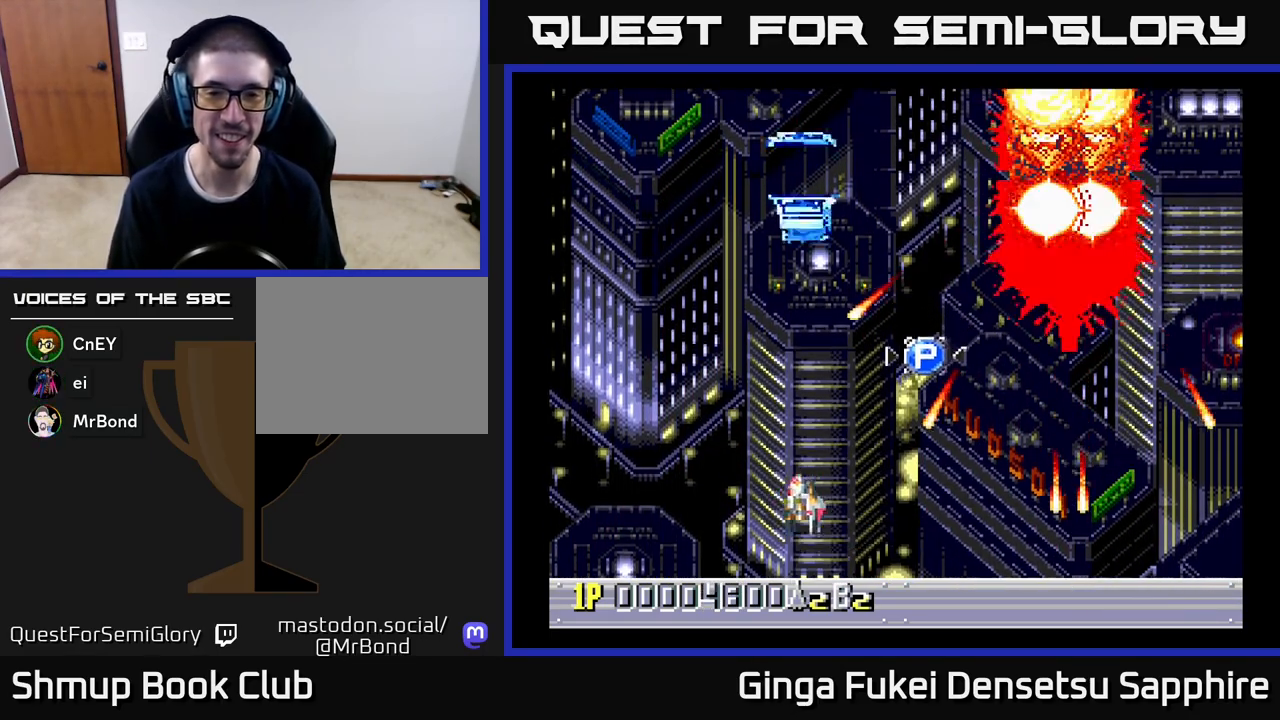
{"buttons": ["DPAD_UP", "DPAD_RIGHT"], "left_stick": "center", "events": [[17, "DPAD_RIGHT", "down"]]}
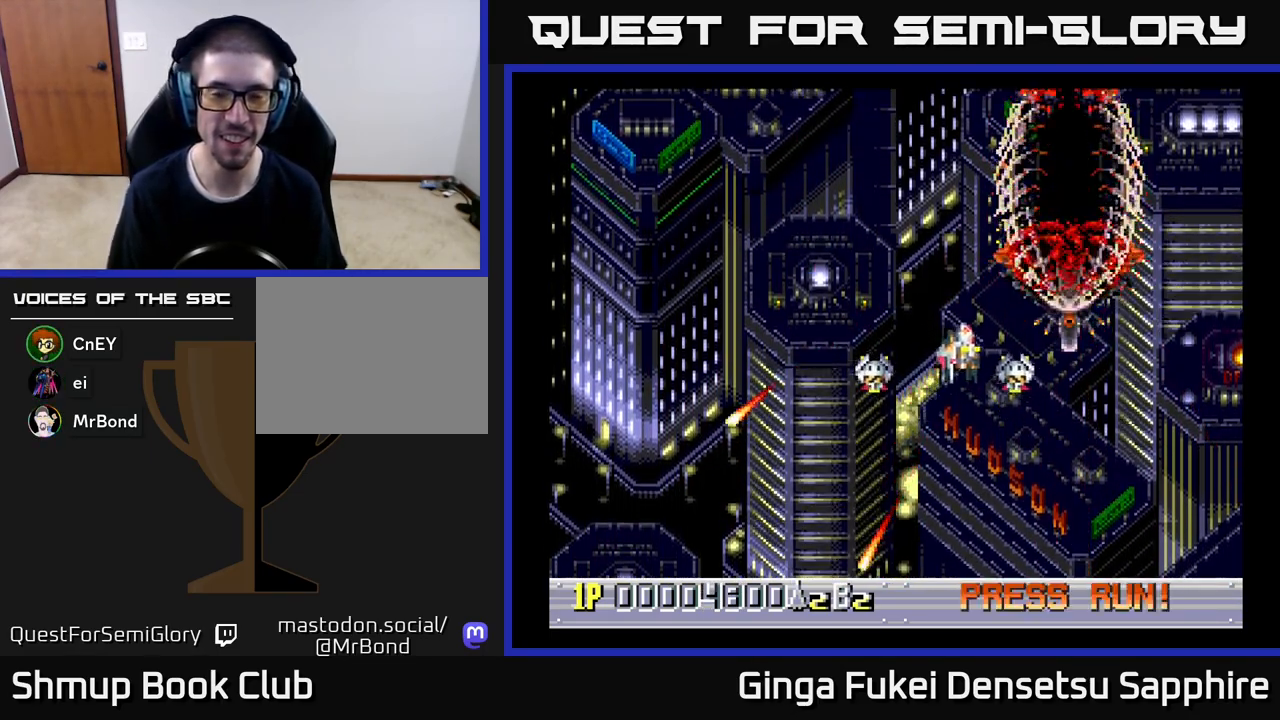
{"buttons": [], "left_stick": "center", "events": [[300, "DPAD_RIGHT", "up"], [383, "DPAD_UP", "up"]]}
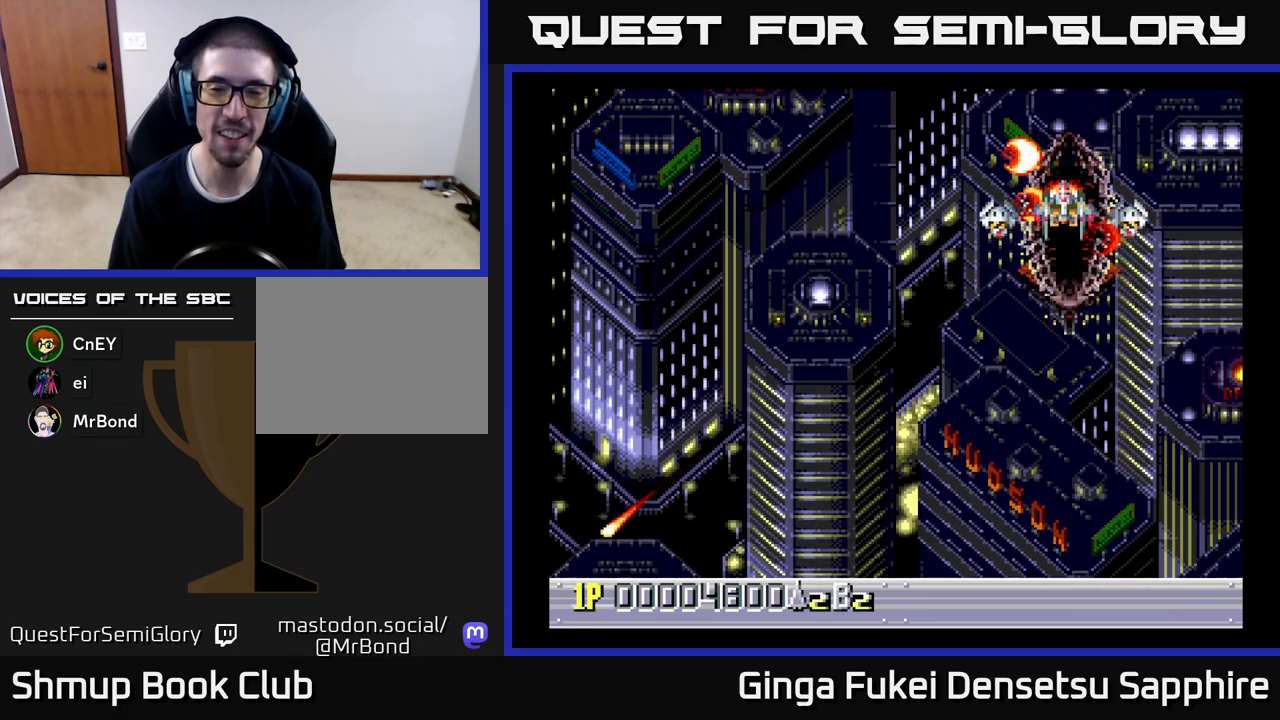
{"buttons": [], "left_stick": "center", "events": []}
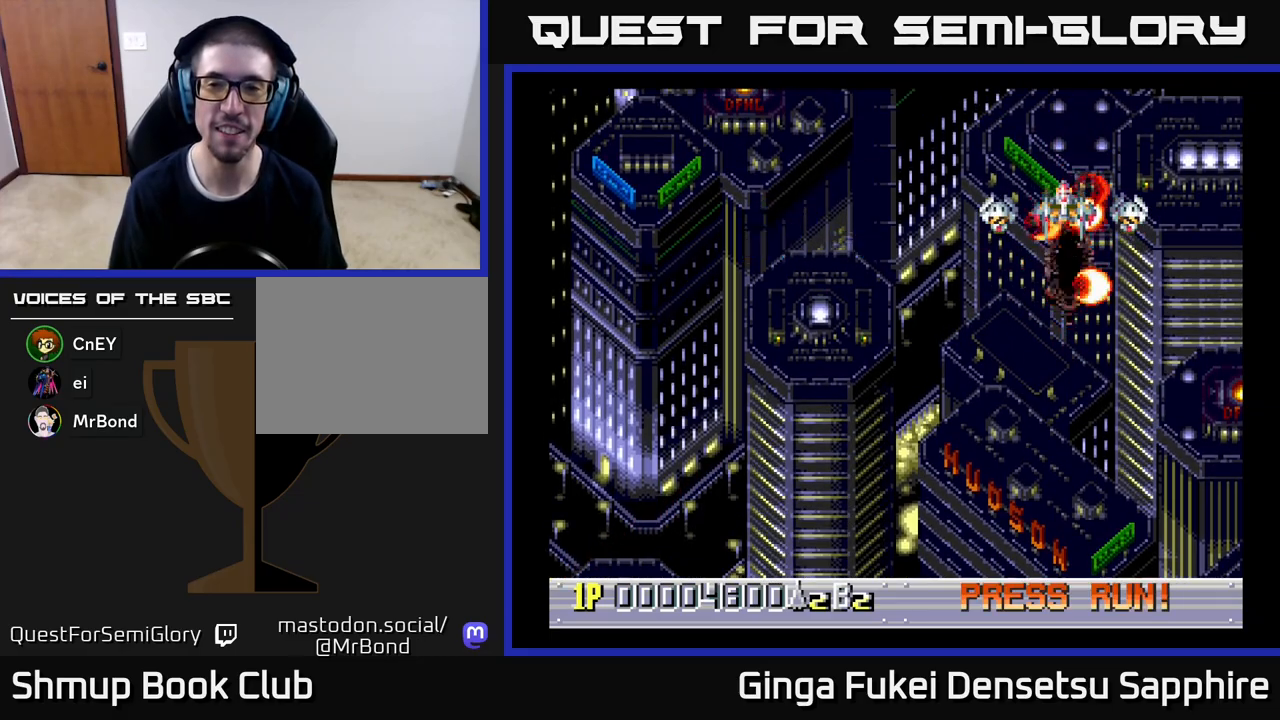
{"buttons": ["DPAD_DOWN"], "left_stick": "center", "events": [[500, "DPAD_DOWN", "down"]]}
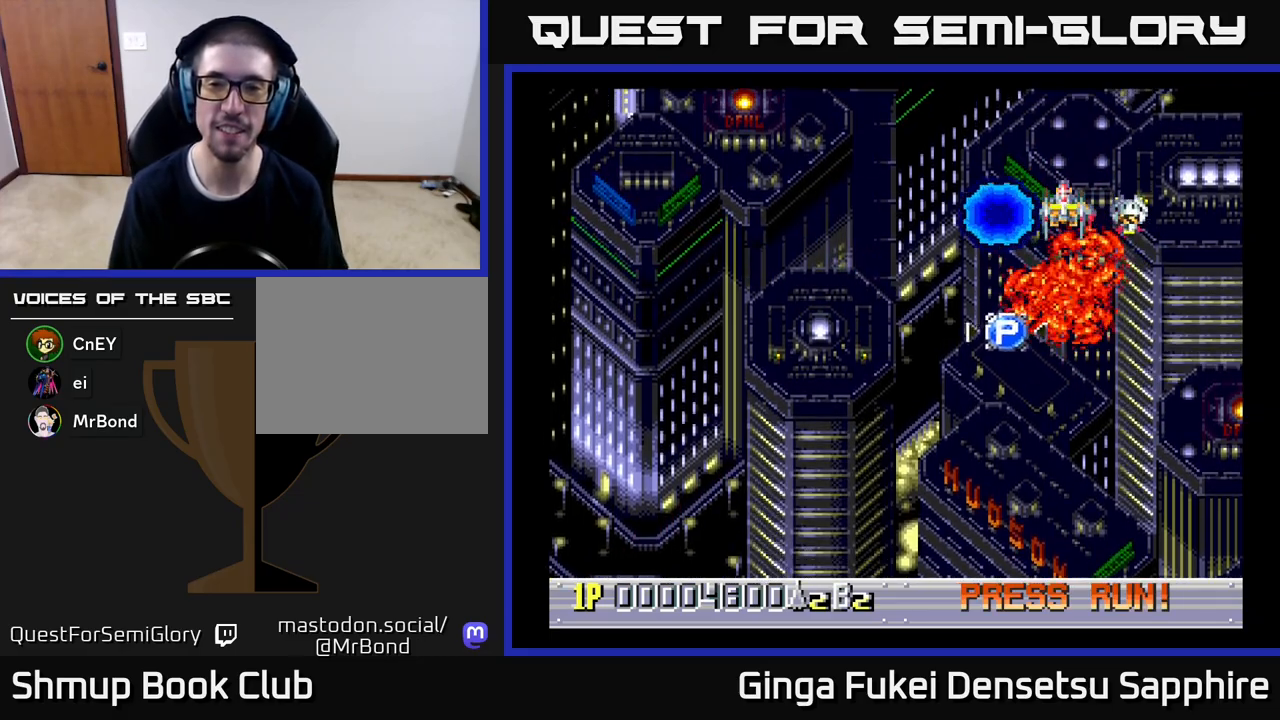
{"buttons": ["DPAD_DOWN", "DPAD_LEFT"], "left_stick": "center", "events": [[83, "DPAD_LEFT", "down"]]}
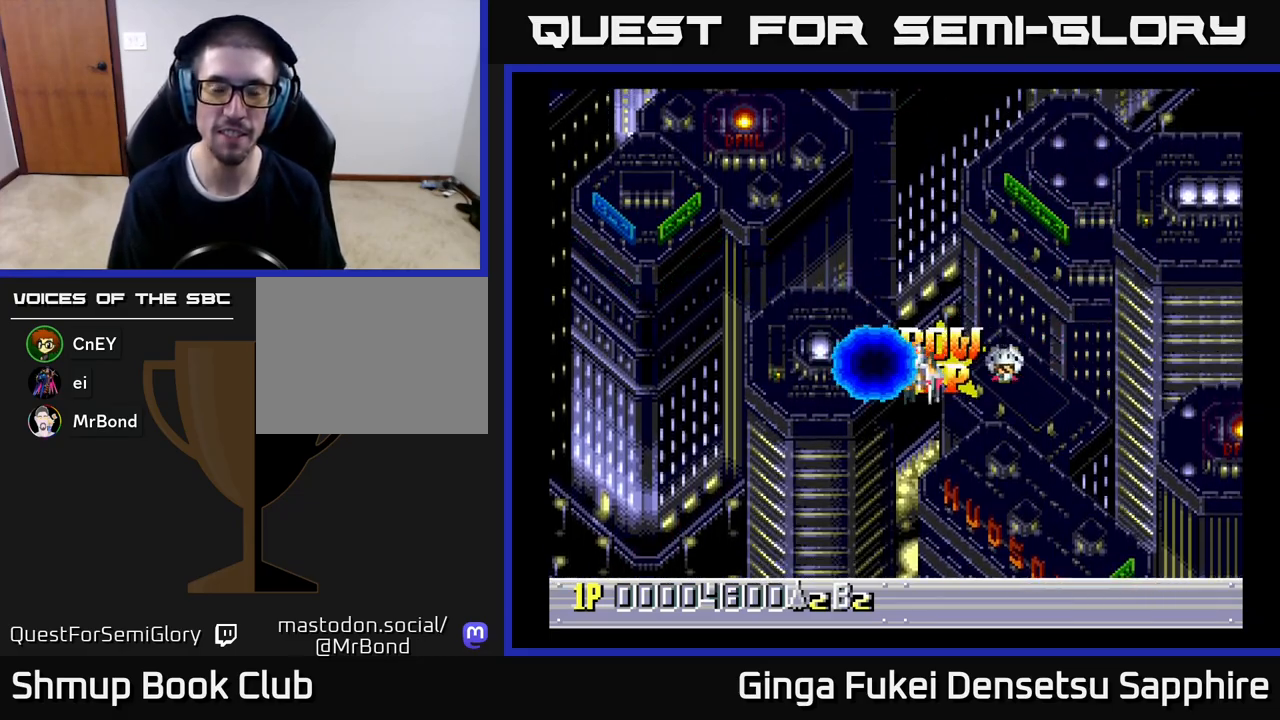
{"buttons": [], "left_stick": "center", "events": [[133, "DPAD_LEFT", "up"], [283, "DPAD_DOWN", "up"]]}
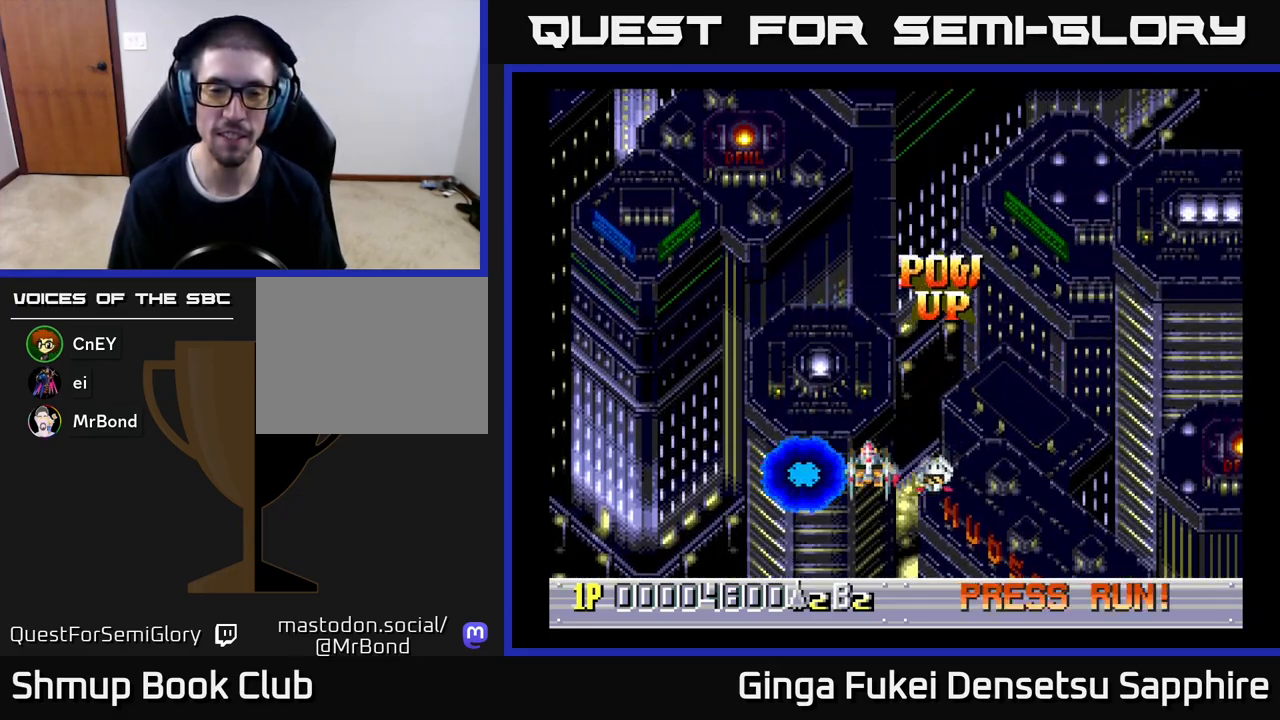
{"buttons": [], "left_stick": "center", "events": [[150, "DPAD_RIGHT", "down"], [183, "DPAD_UP", "down"], [233, "DPAD_RIGHT", "up"], [350, "DPAD_UP", "up"]]}
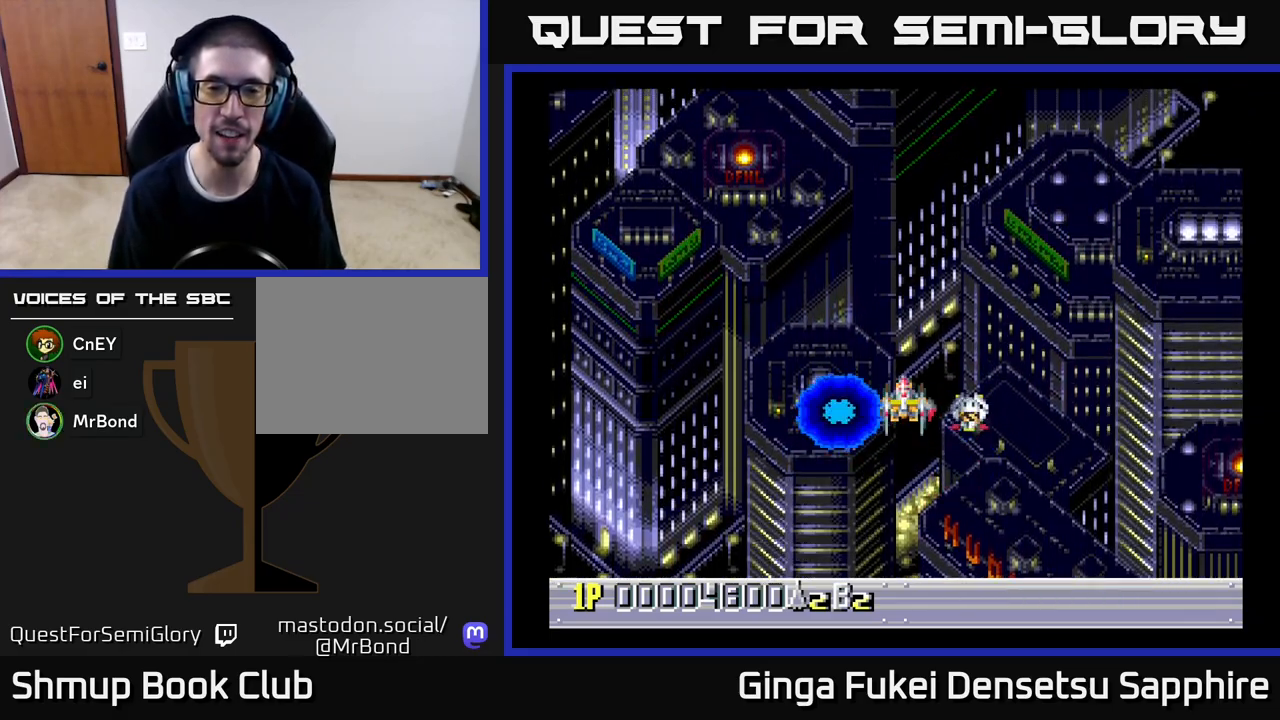
{"buttons": [], "left_stick": "center", "events": [[167, "DPAD_LEFT", "down"], [200, "DPAD_LEFT", "up"]]}
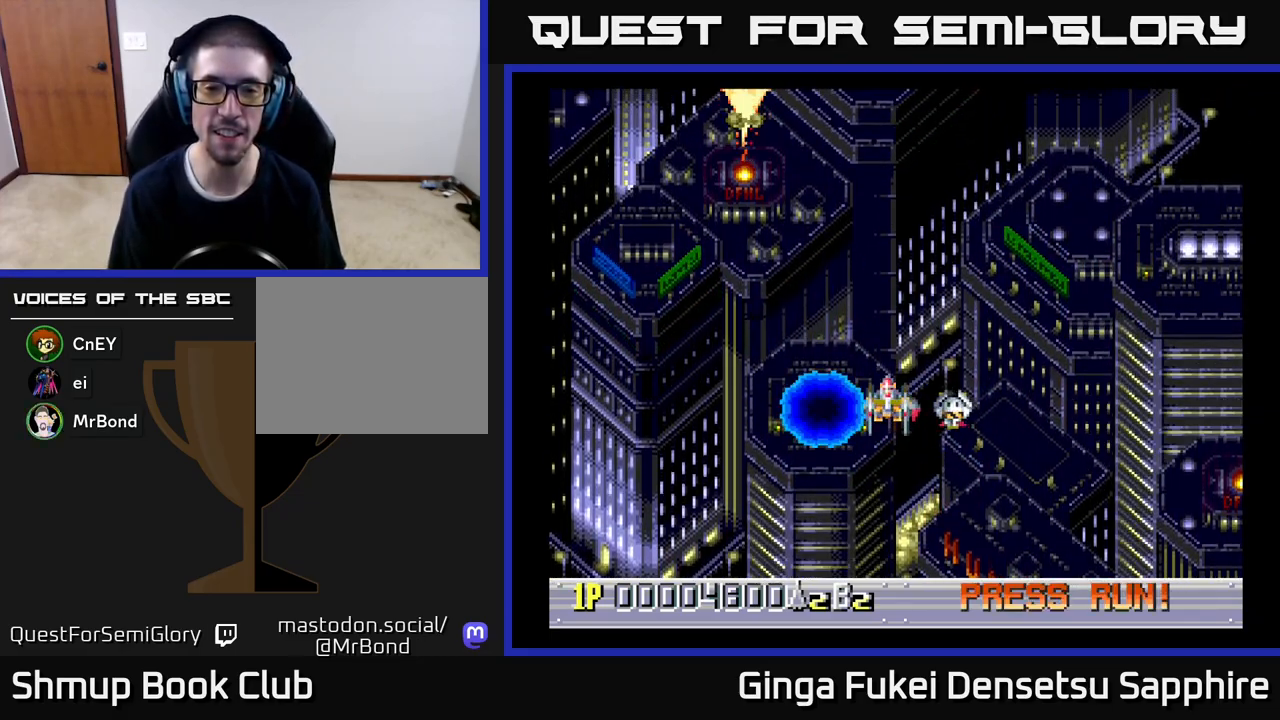
{"buttons": [], "left_stick": "center", "events": []}
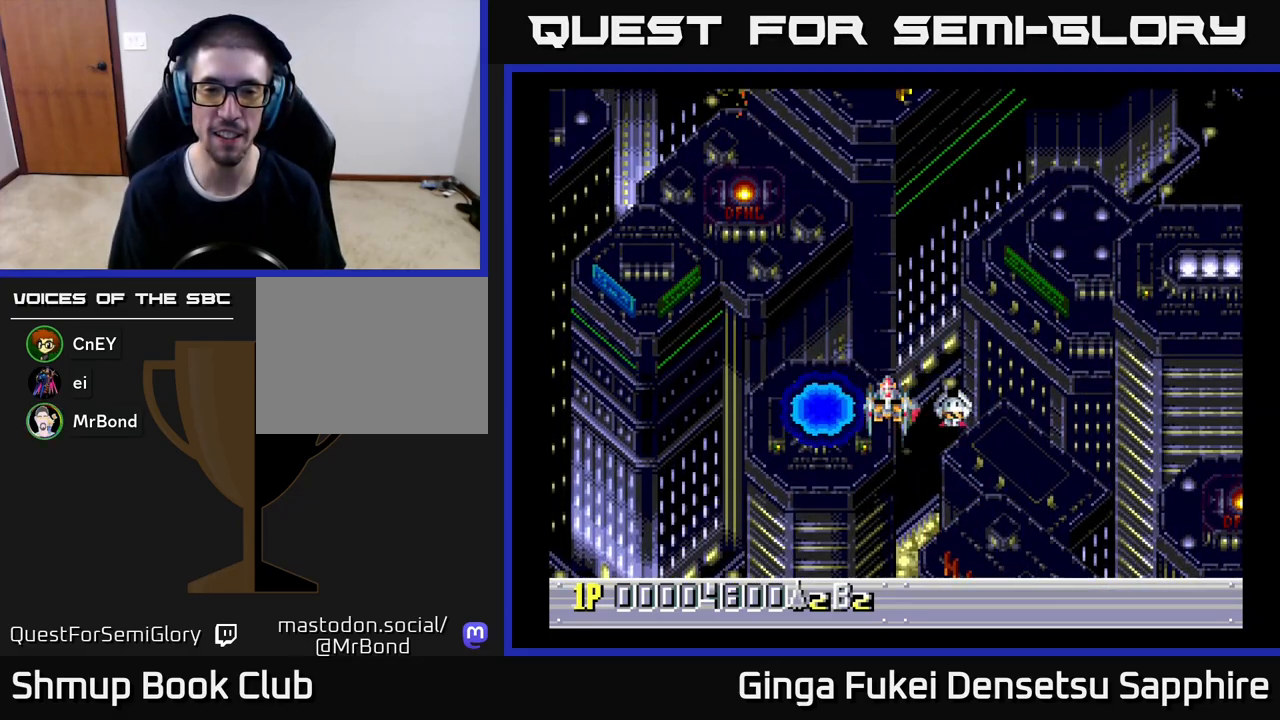
{"buttons": [], "left_stick": "center", "events": [[217, "DPAD_RIGHT", "down"], [233, "DPAD_RIGHT", "up"]]}
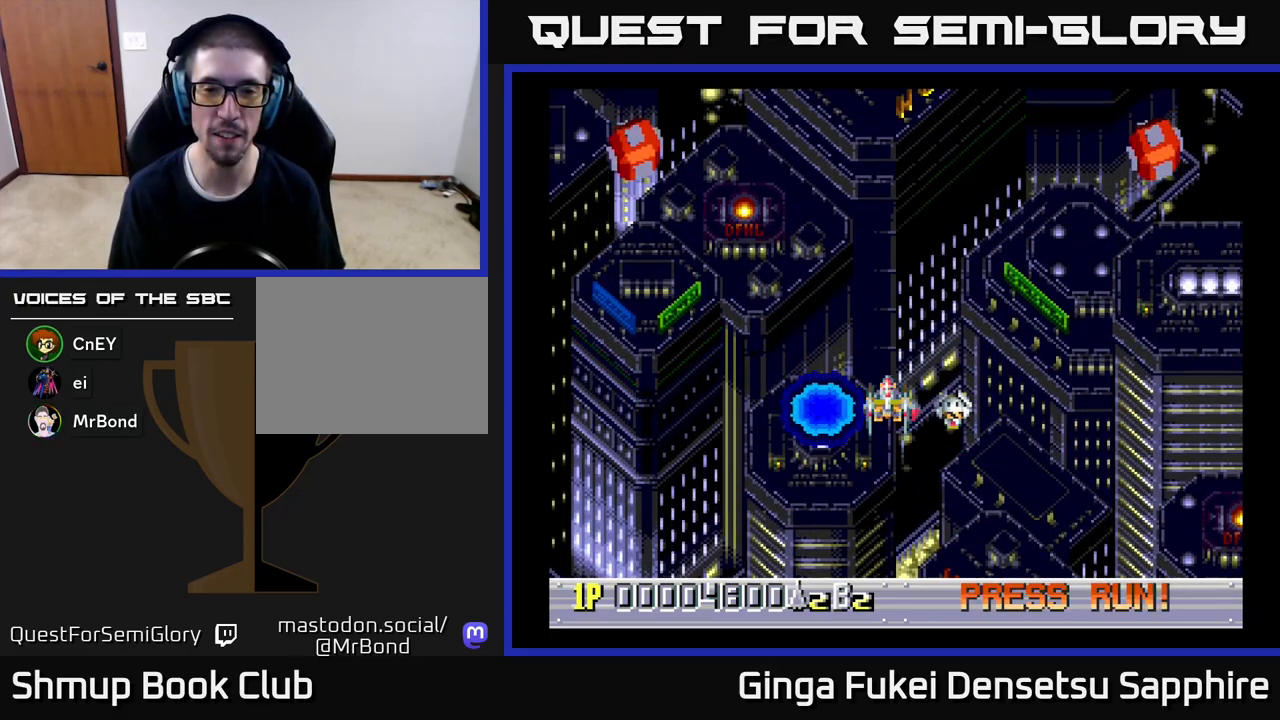
{"buttons": ["A", "DPAD_UP"], "left_stick": "center", "events": [[217, "DPAD_UP", "down"], [283, "DPAD_RIGHT", "down"], [383, "DPAD_RIGHT", "up"], [500, "A", "down"]]}
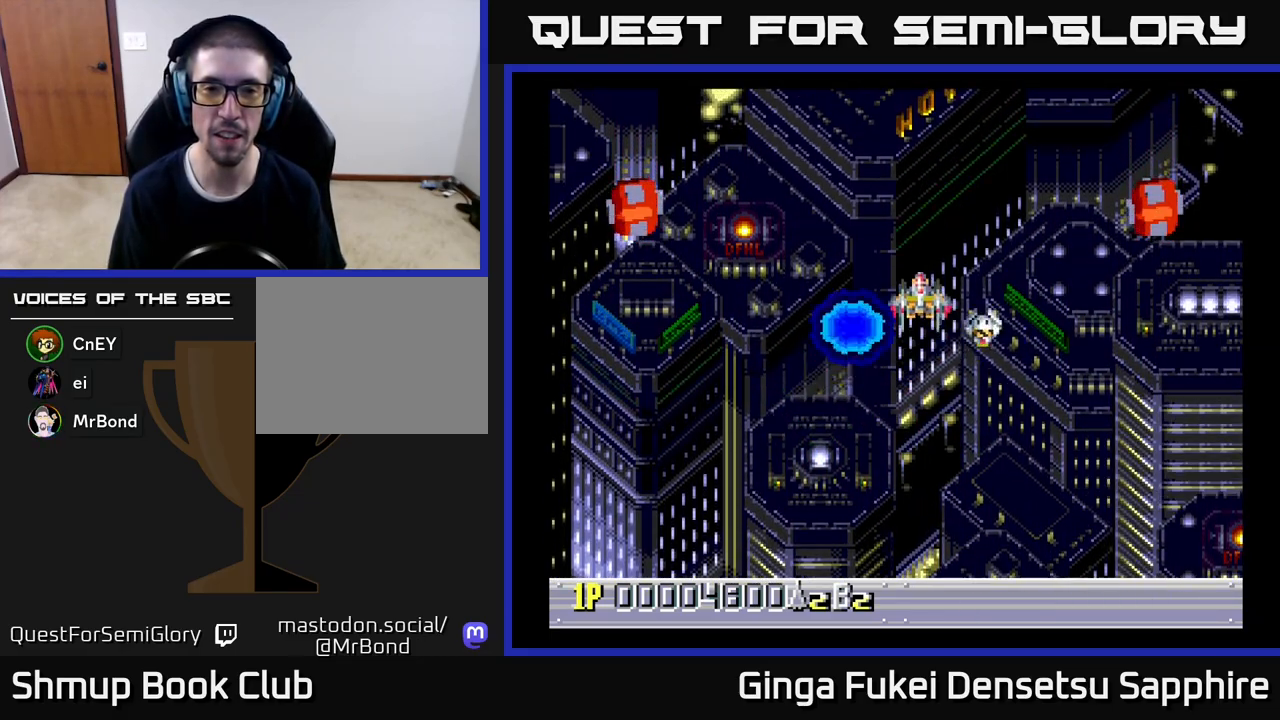
{"buttons": [], "left_stick": "center", "events": [[17, "DPAD_UP", "up"], [33, "A", "up"], [117, "DPAD_DOWN", "down"], [300, "DPAD_DOWN", "up"]]}
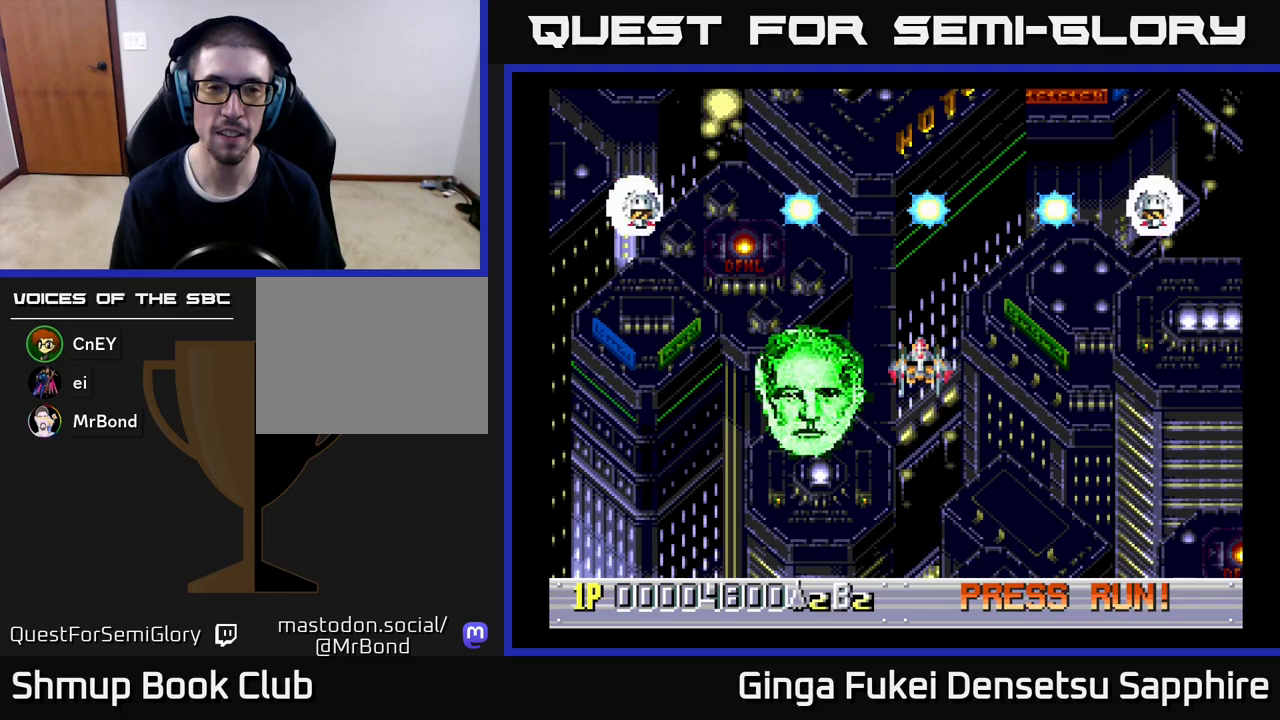
{"buttons": [], "left_stick": "center", "events": []}
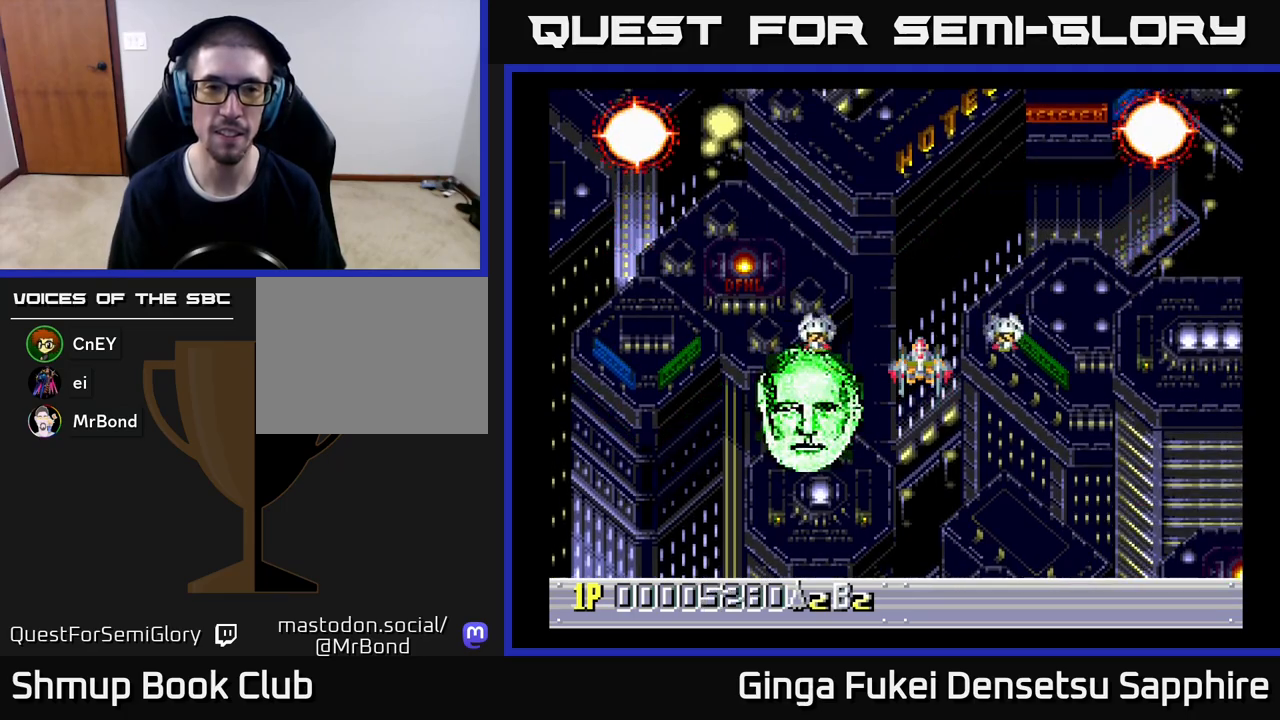
{"buttons": [], "left_stick": "center", "events": []}